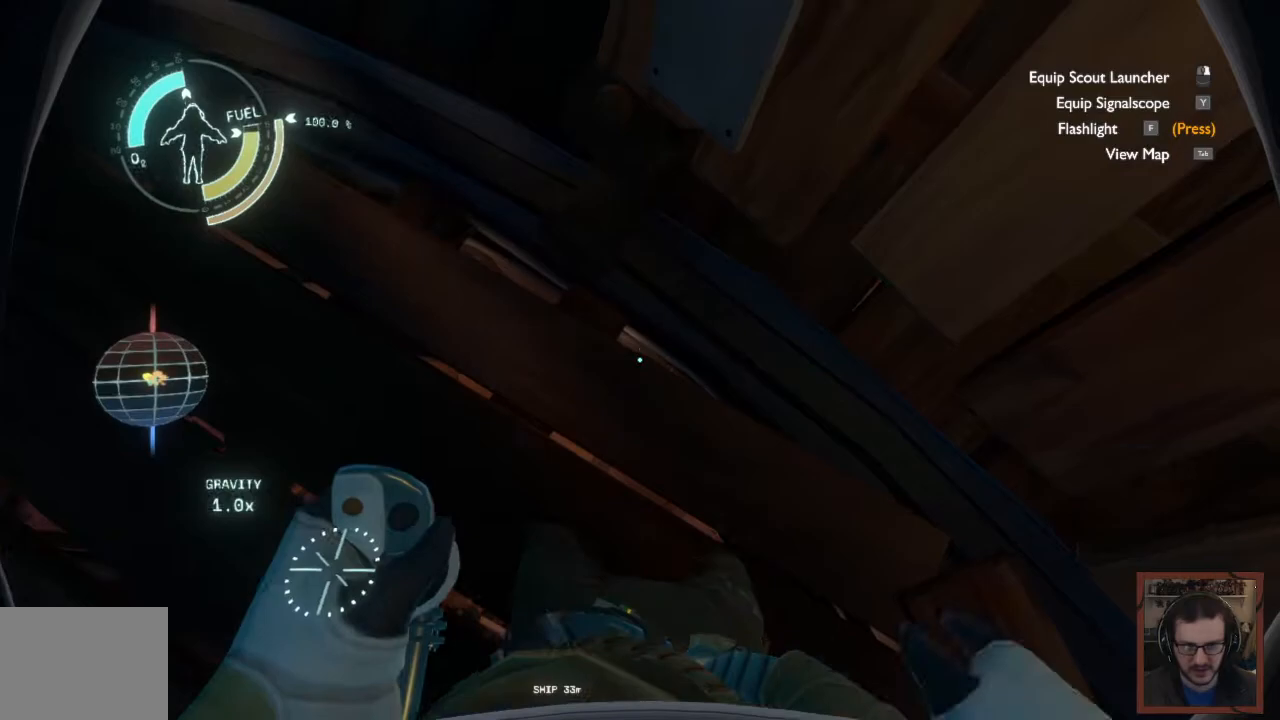
Gameplay with keyboard and mouse; each line is a JSON object with the keys and mouse buttons held at the frame after it. "events" lists presses ("down") and releases ("up") of "1", "2", "3", "4", "a", "alt", "c", "caps_lock", "ctrl", "d", "e", "f", "q", "r", "s", "shift", "space", "super", "tab", "tilde", "v", "w", "x", "z", "mouse_left", "mouse_wheel" and "mouse_right" between this image and that frame as [ms after this image, input, new state], when the widget could be followed in between. "mouse_left", "mouse_wheel", "mouse_right" = the "left", "wheel", "right" buttons of the "mouse" list. No other keys are recorded. "wheel" means that the mouse wheel is clicked or scrolled. Mouse movement is not recorded.
{"keys": [], "mouse": [], "events": []}
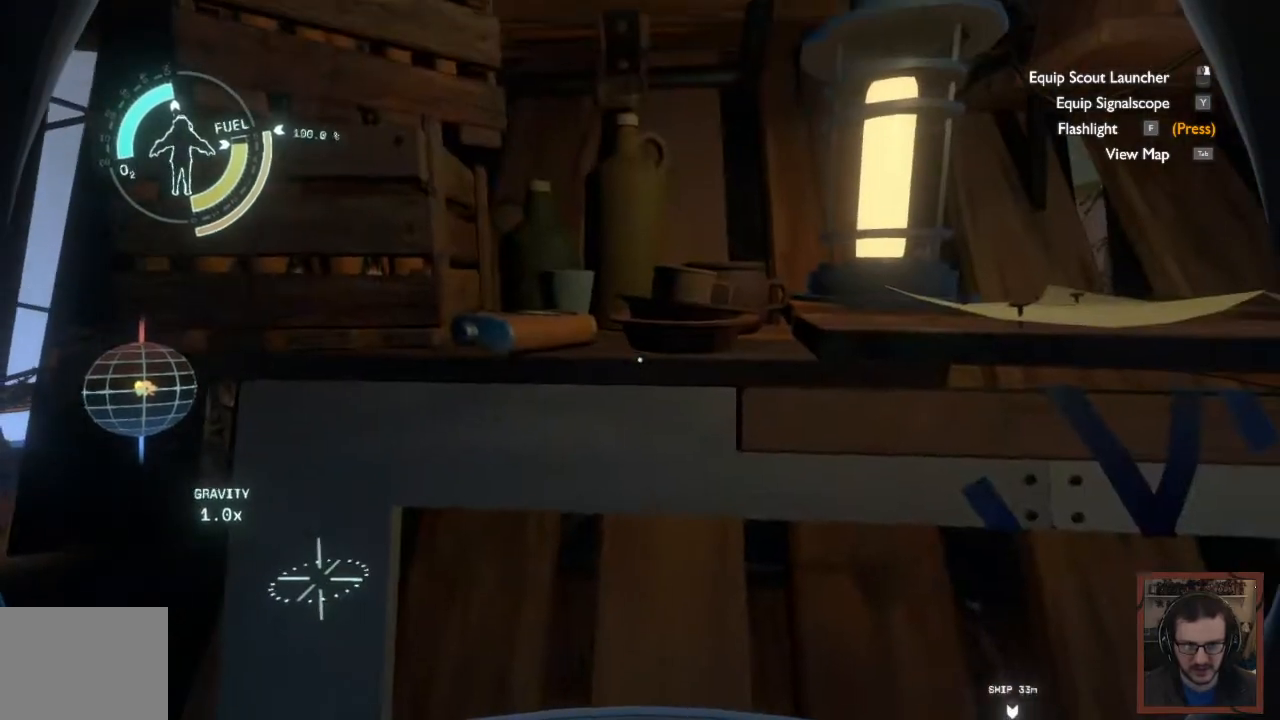
{"keys": [], "mouse": [], "events": []}
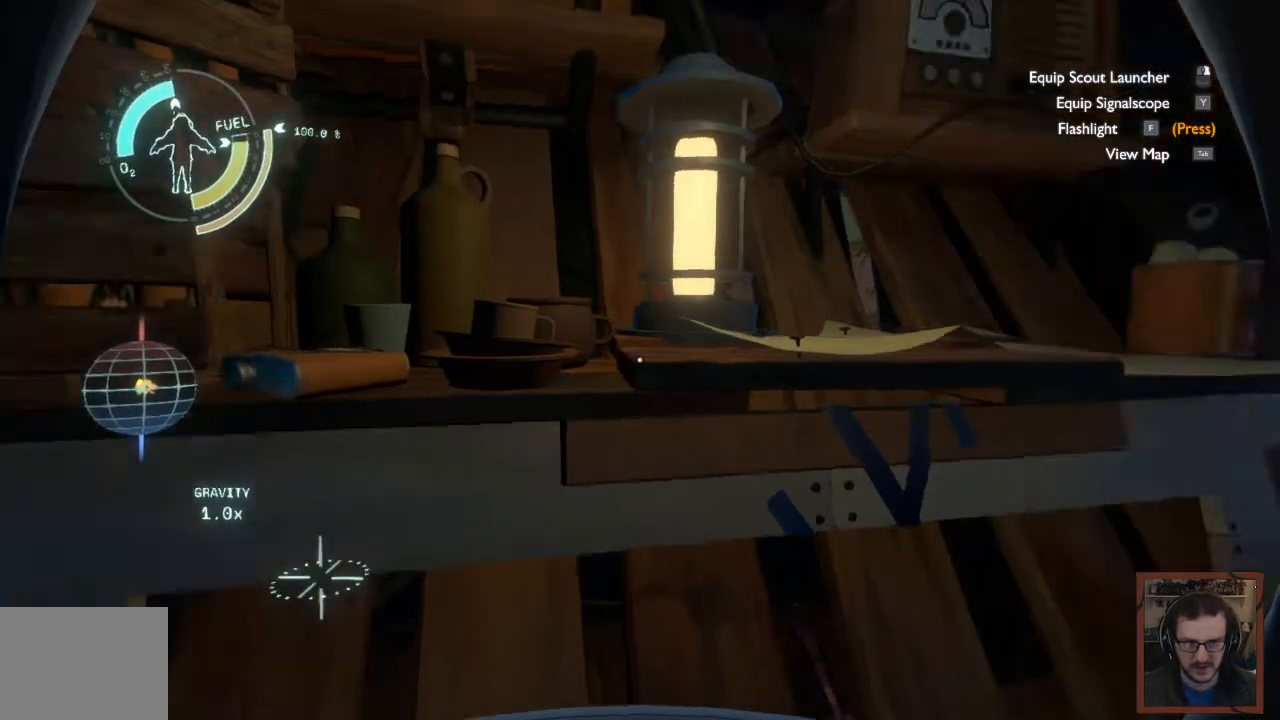
{"keys": ["d", "w"], "mouse": [], "events": [[317, "w", "down"], [367, "d", "down"]]}
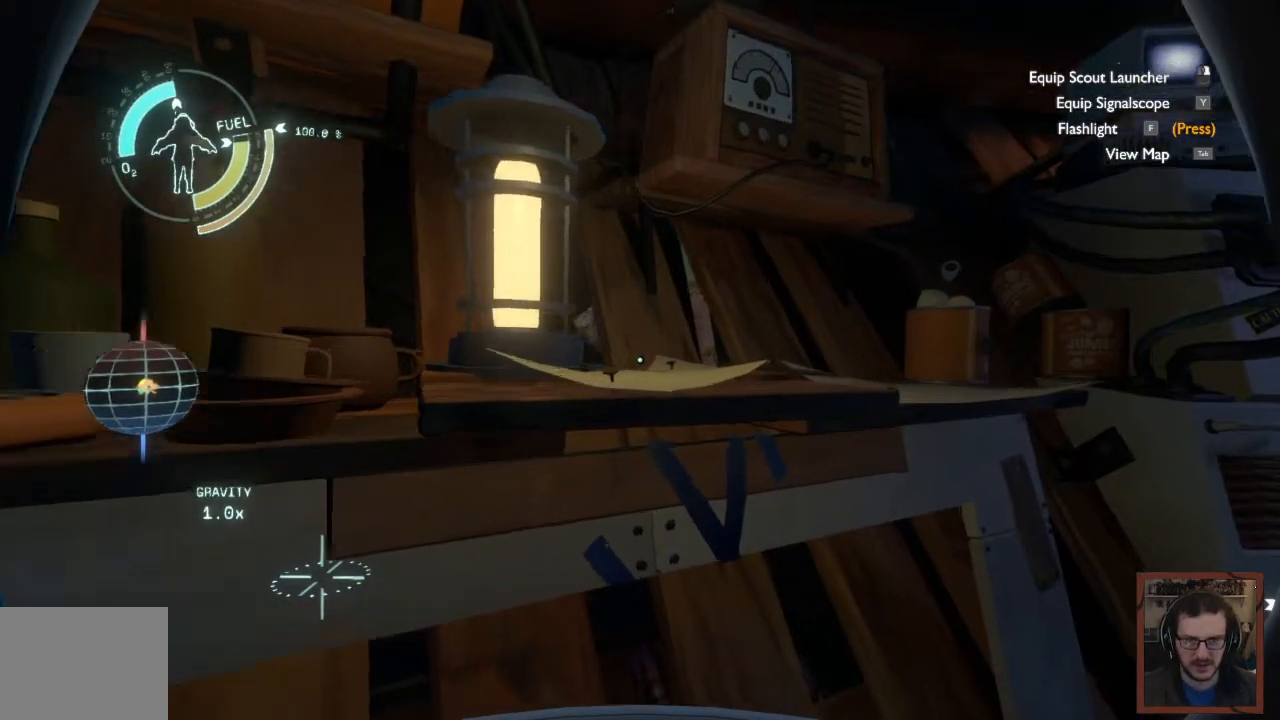
{"keys": [], "mouse": [], "events": [[133, "d", "up"], [167, "w", "up"]]}
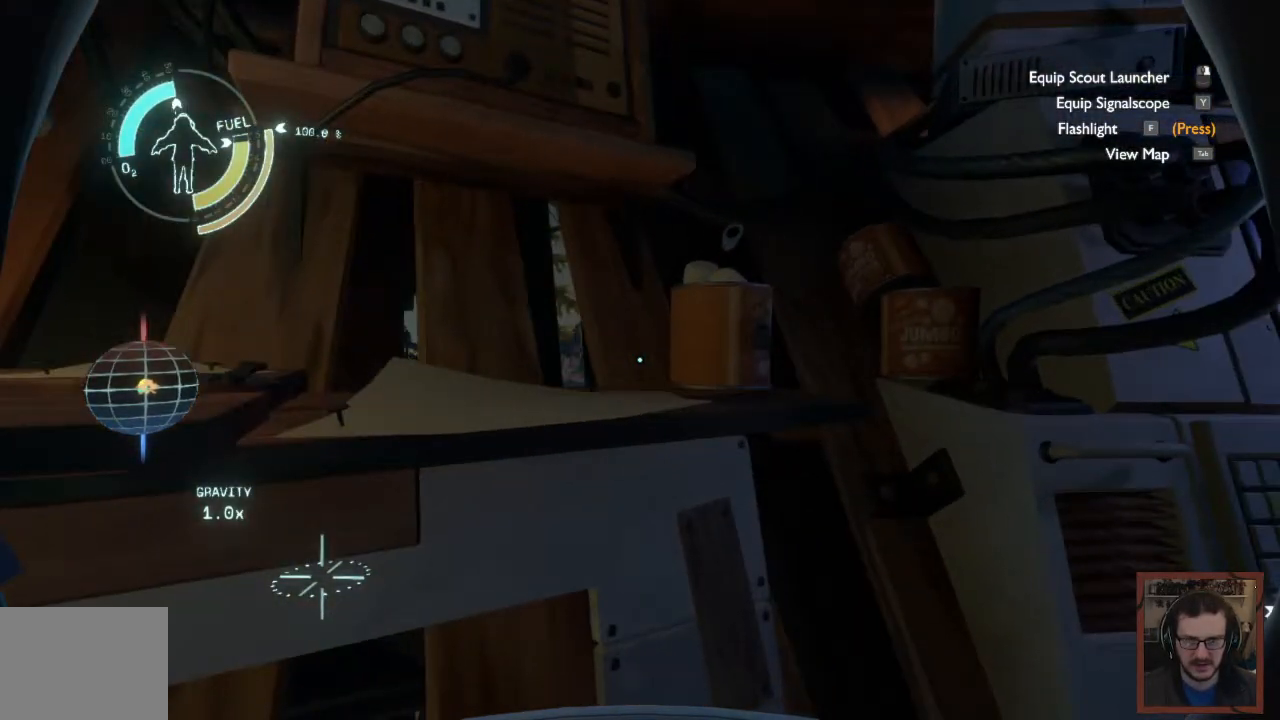
{"keys": [], "mouse": [], "events": [[200, "w", "down"], [267, "d", "down"], [417, "d", "up"], [433, "w", "up"]]}
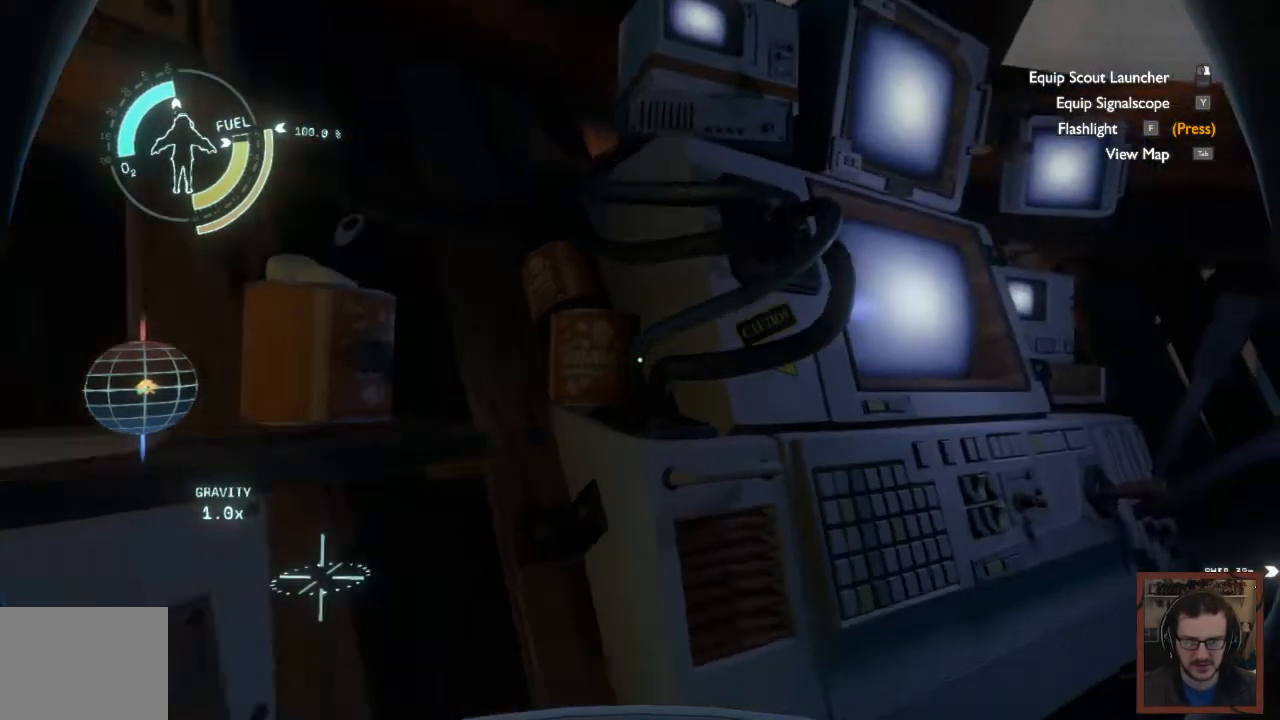
{"keys": [], "mouse": [], "events": []}
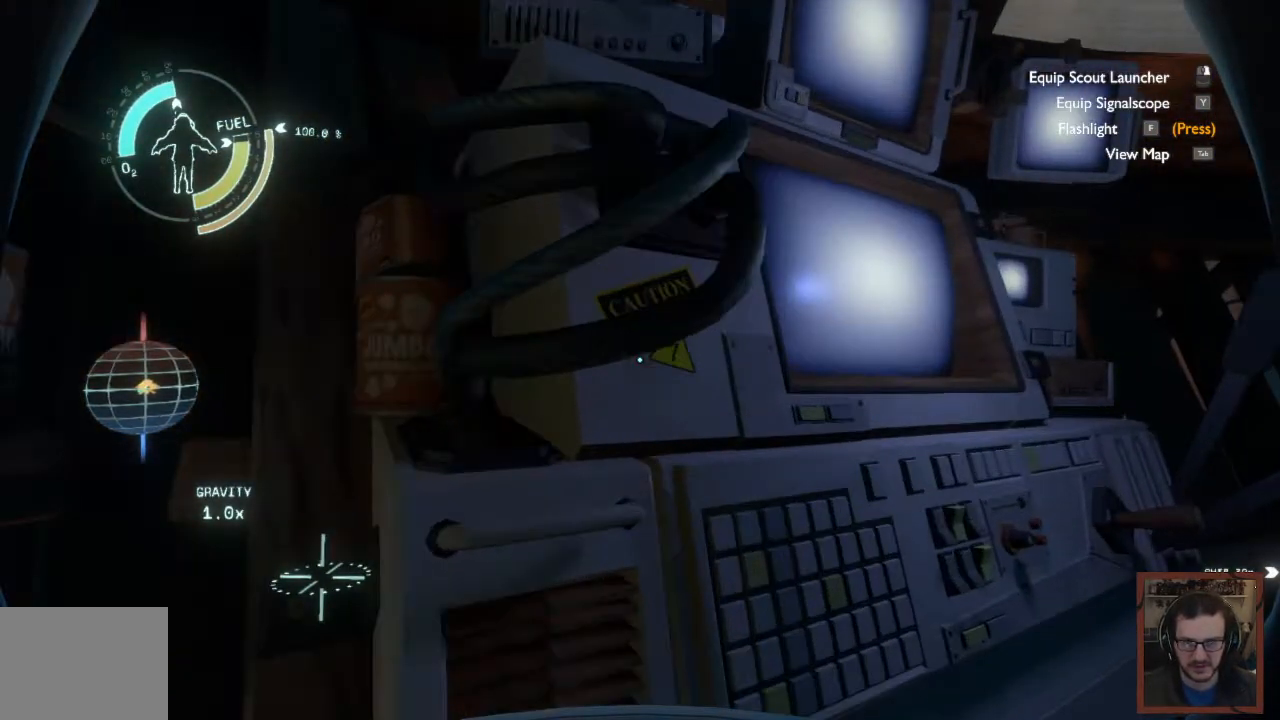
{"keys": ["d"], "mouse": [], "events": [[233, "d", "down"]]}
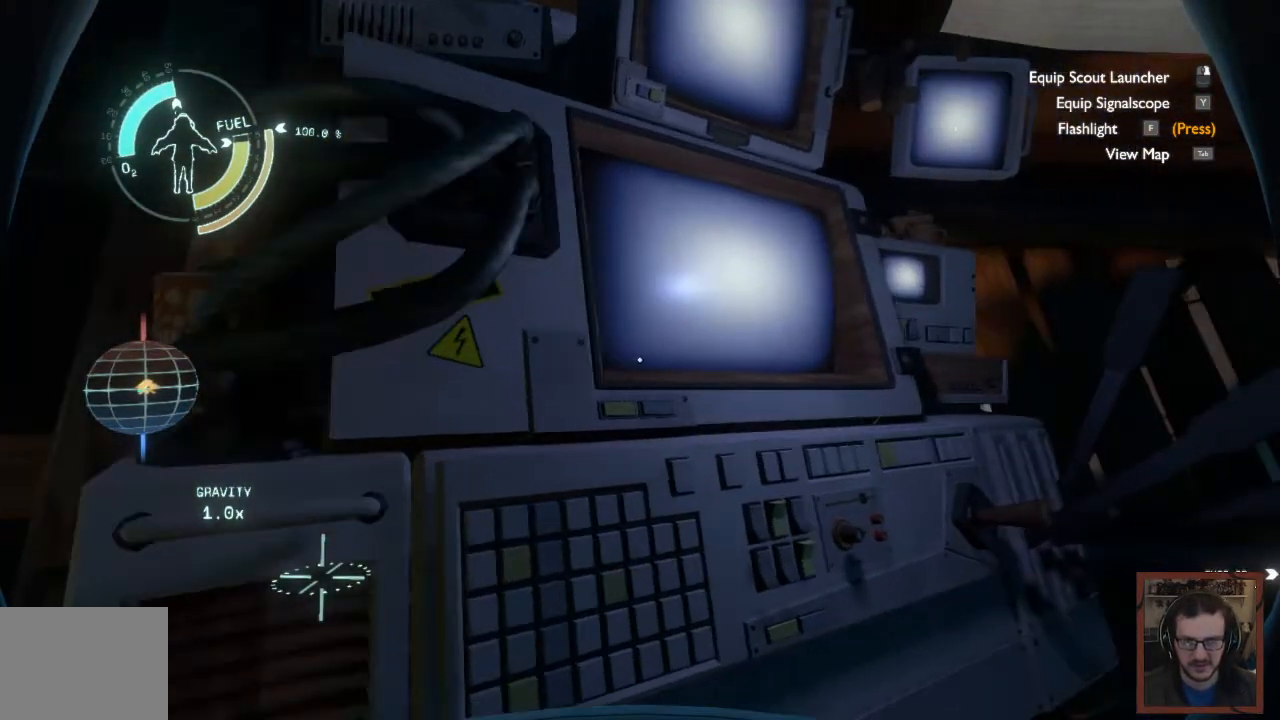
{"keys": [], "mouse": [], "events": [[167, "d", "up"]]}
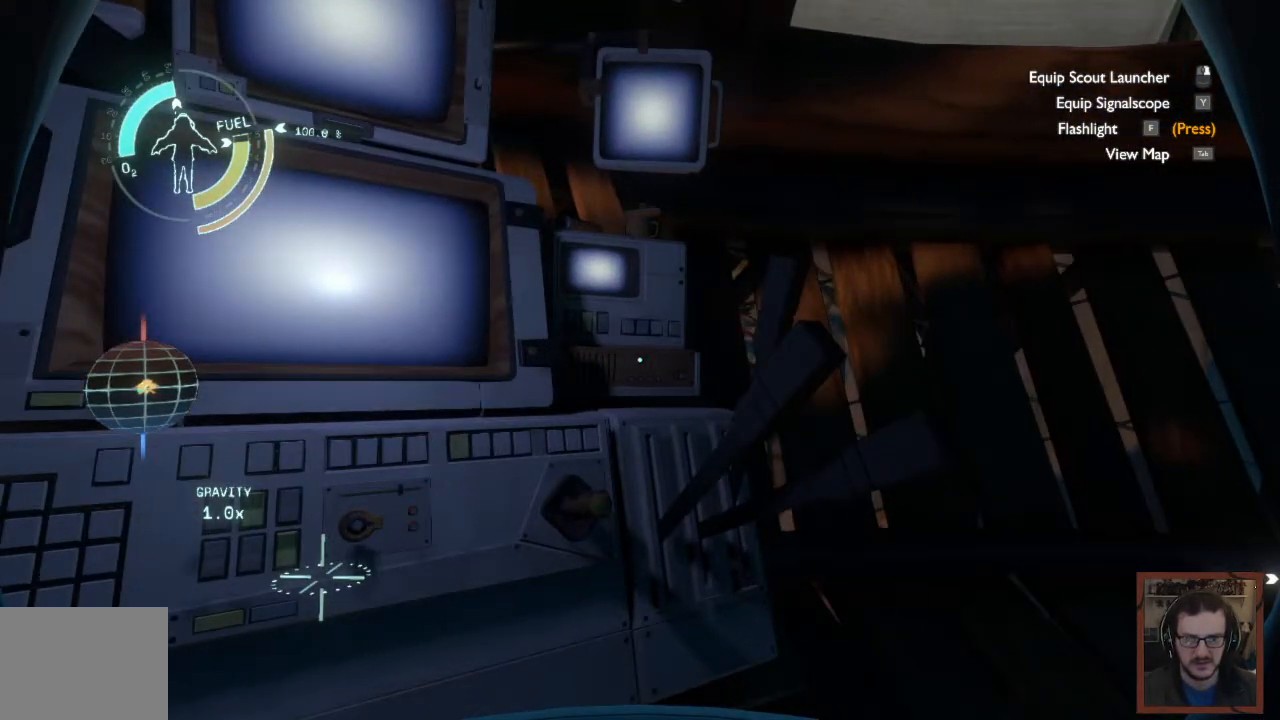
{"keys": ["d", "w"], "mouse": [], "events": [[400, "d", "down"], [417, "w", "down"]]}
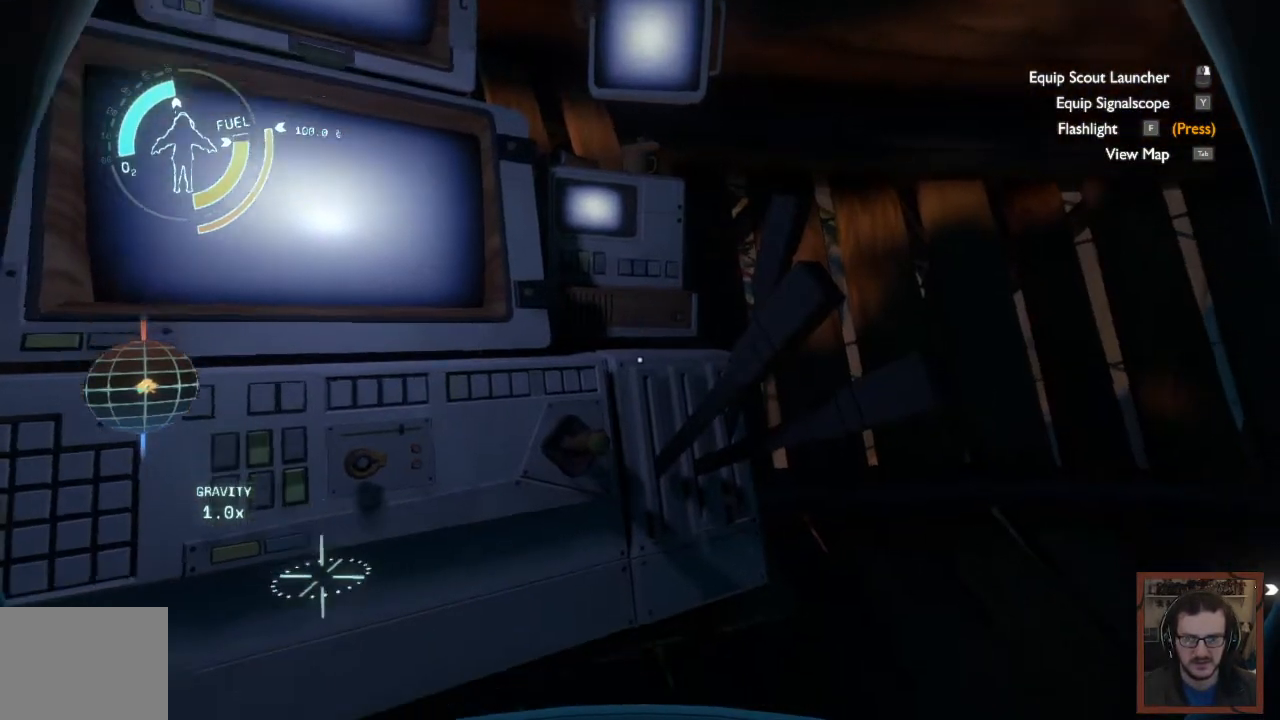
{"keys": [], "mouse": [], "events": [[150, "d", "up"], [167, "w", "up"]]}
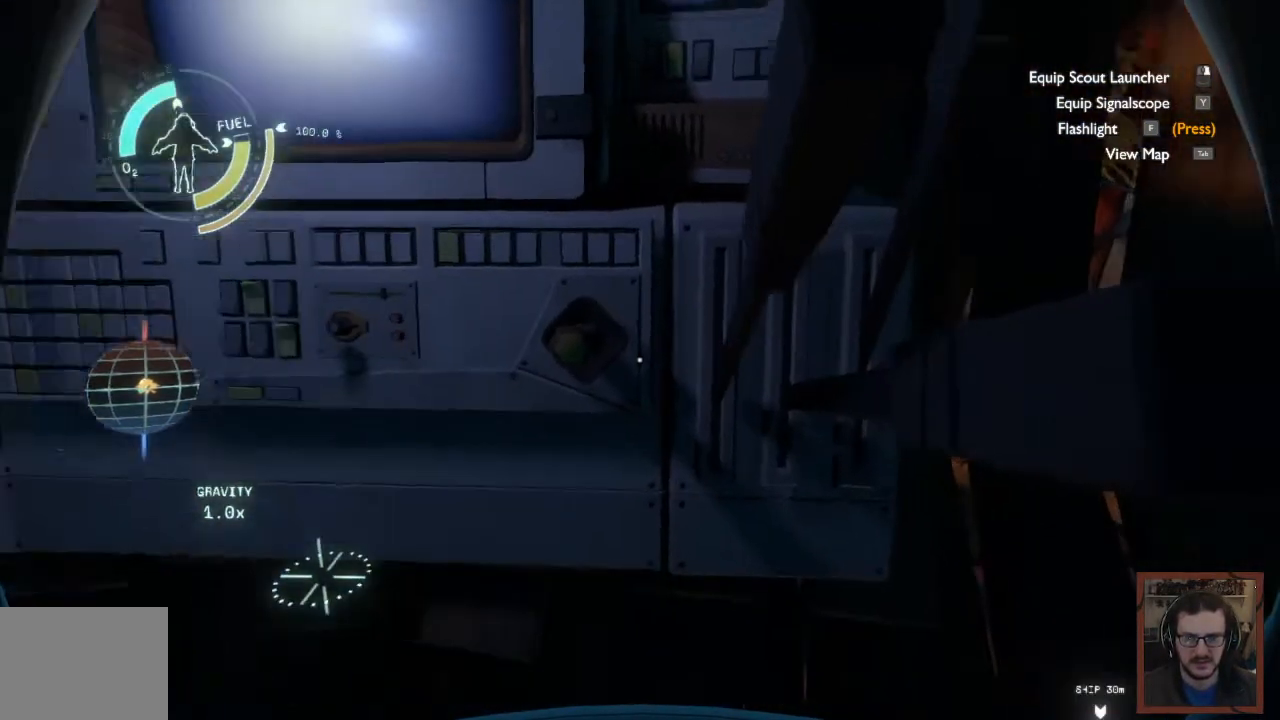
{"keys": ["w"], "mouse": [], "events": [[250, "d", "down"], [250, "w", "down"], [500, "d", "up"]]}
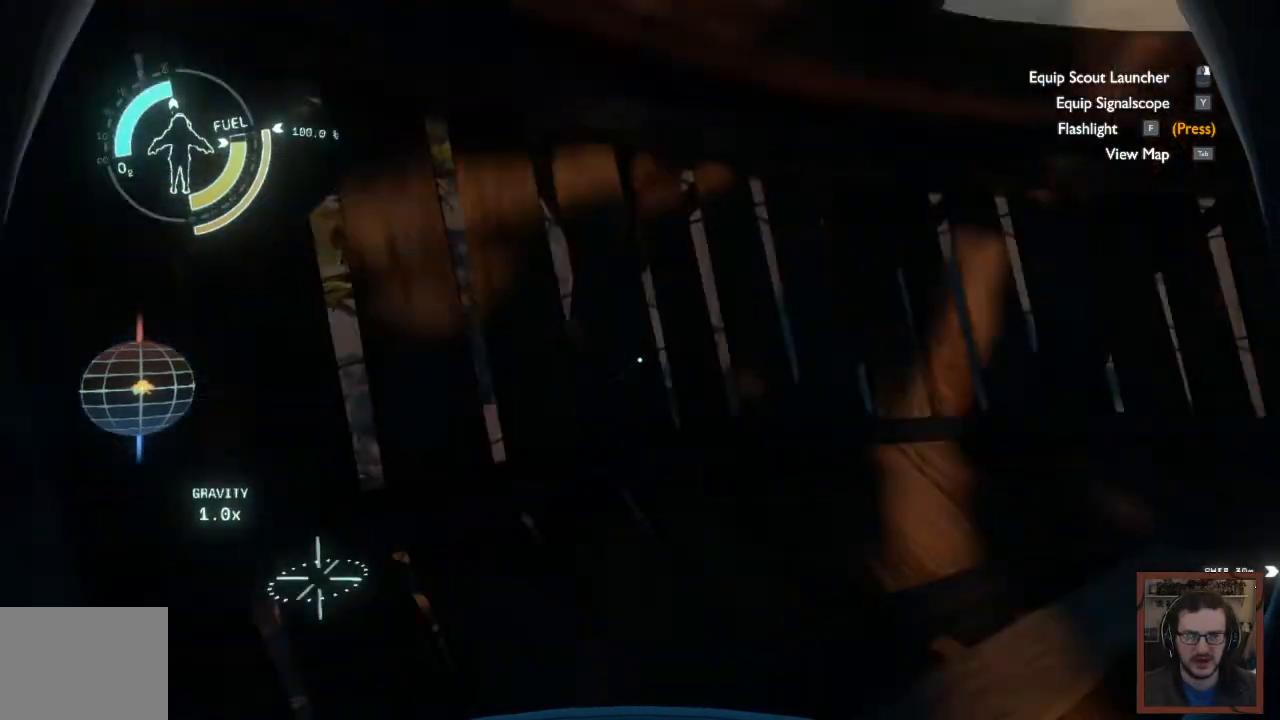
{"keys": ["a", "w"], "mouse": [], "events": [[467, "a", "down"]]}
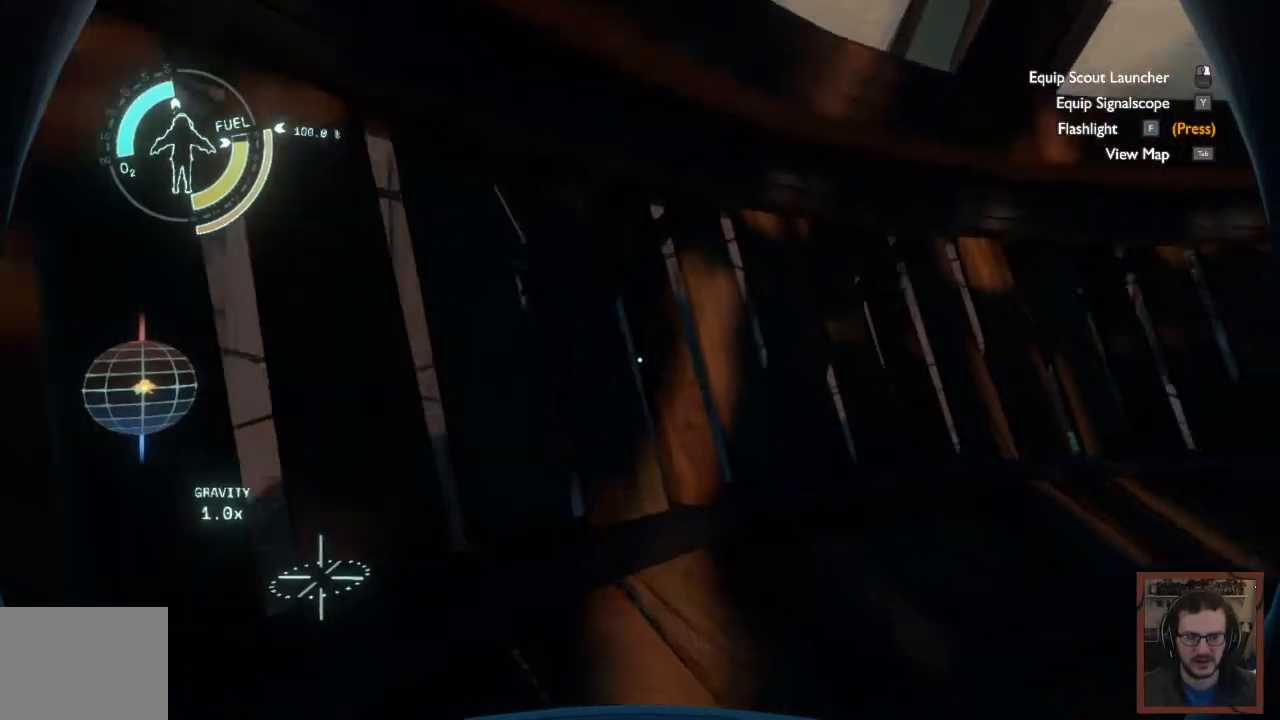
{"keys": ["a", "w"], "mouse": [], "events": []}
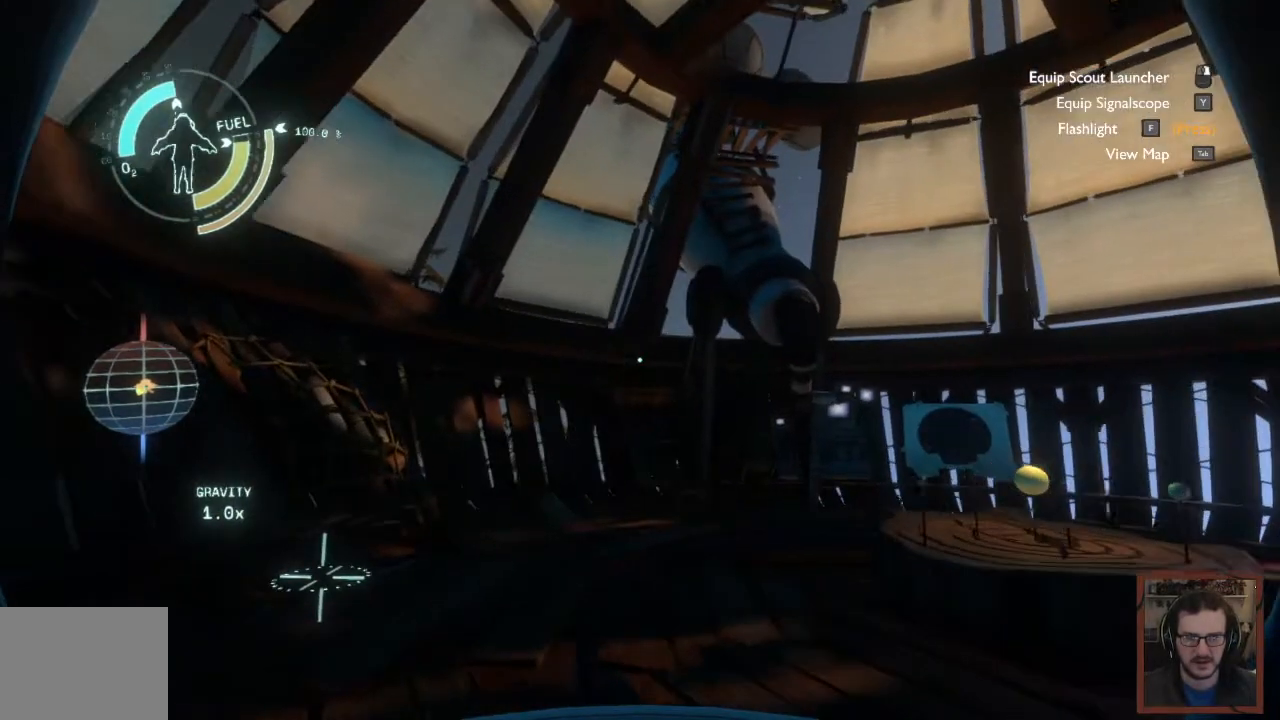
{"keys": ["w"], "mouse": [], "events": [[300, "a", "up"]]}
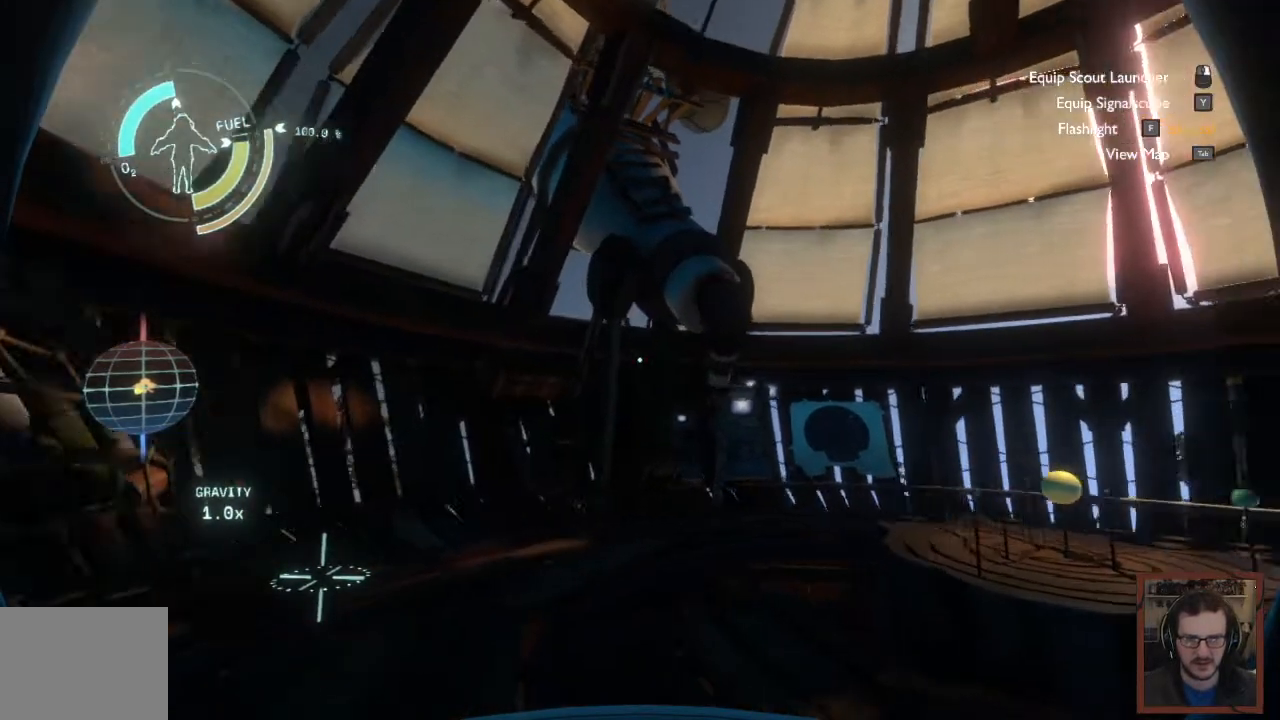
{"keys": ["w"], "mouse": [], "events": []}
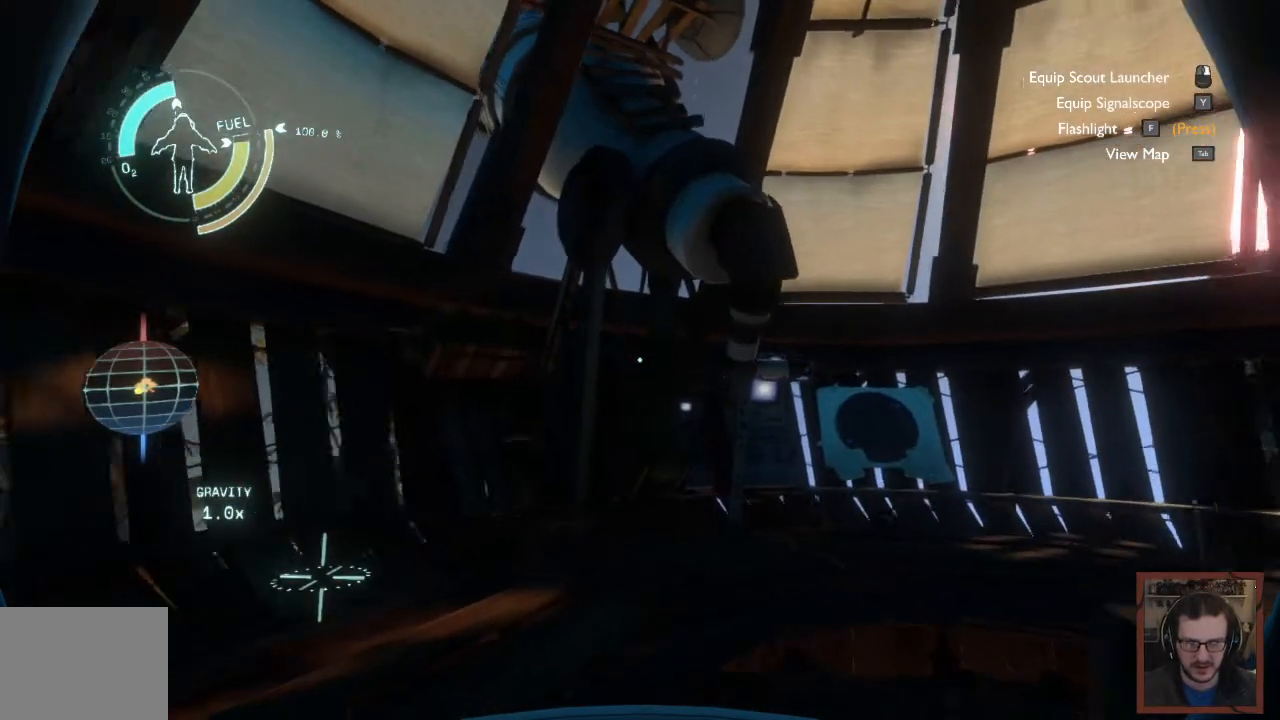
{"keys": ["w"], "mouse": [], "events": []}
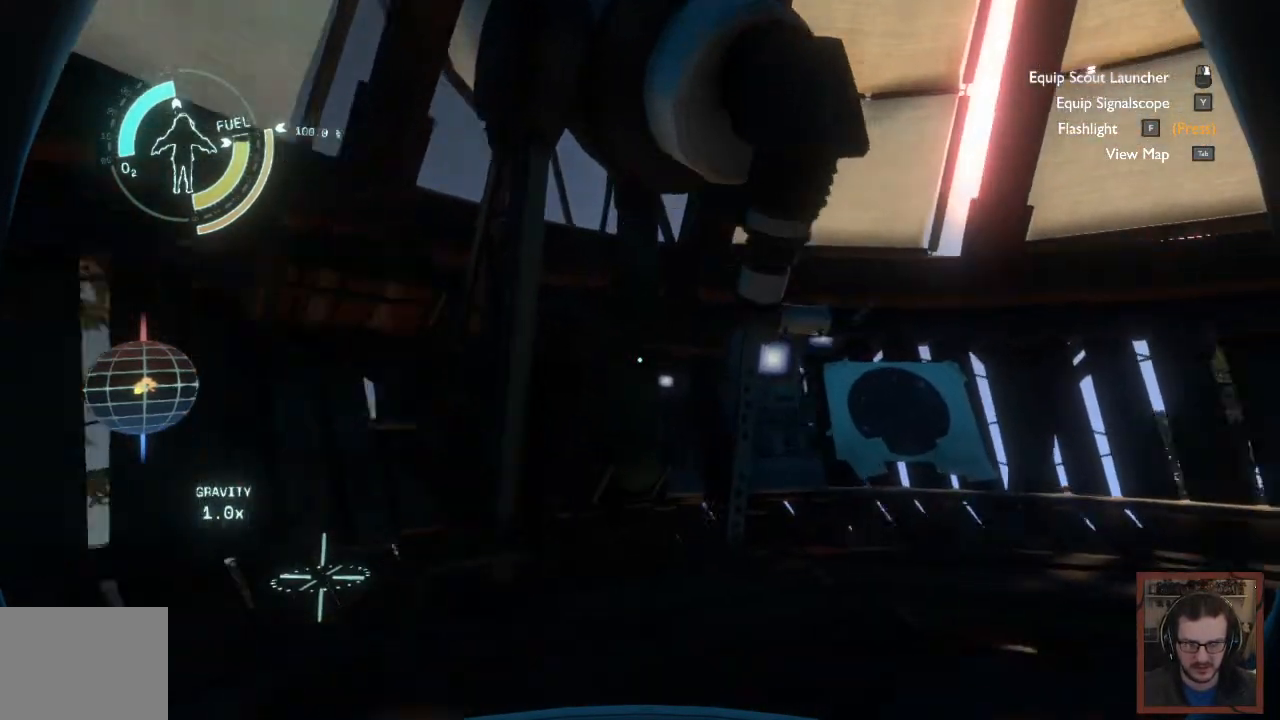
{"keys": ["w"], "mouse": [], "events": []}
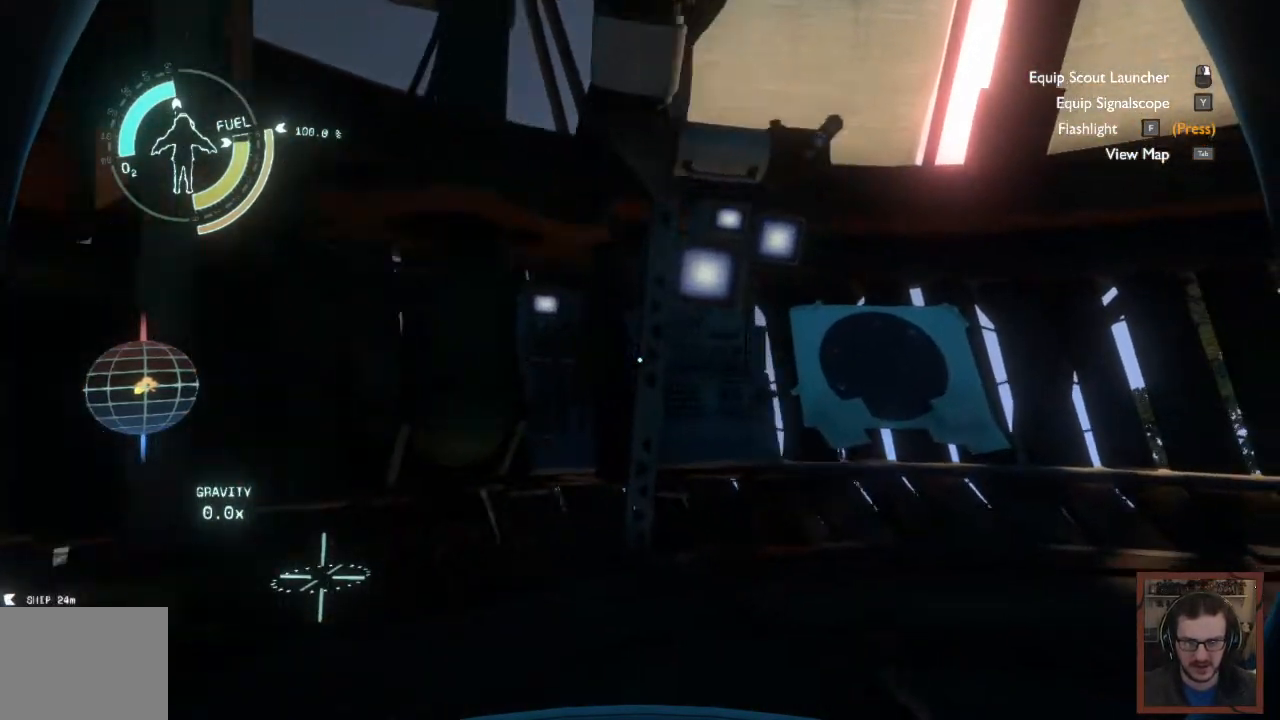
{"keys": [], "mouse": [], "events": [[450, "w", "up"]]}
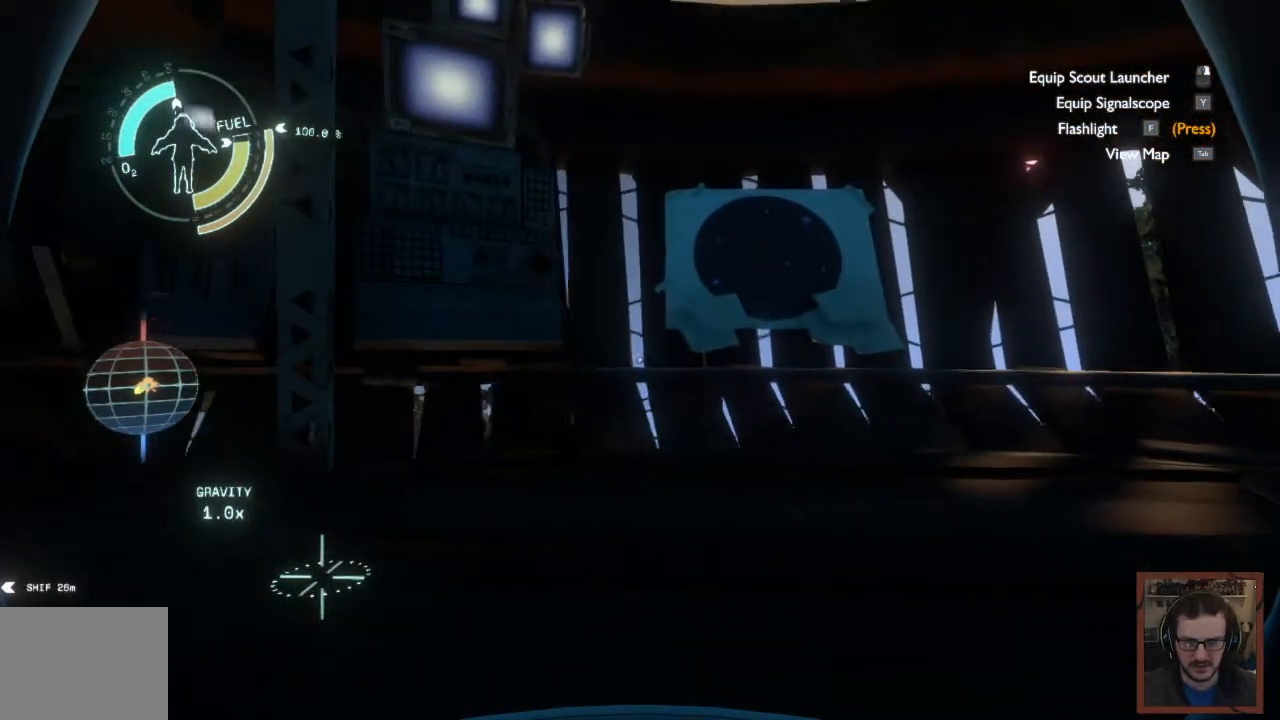
{"keys": ["w"], "mouse": [], "events": [[317, "space", "down"], [400, "w", "down"], [483, "space", "up"]]}
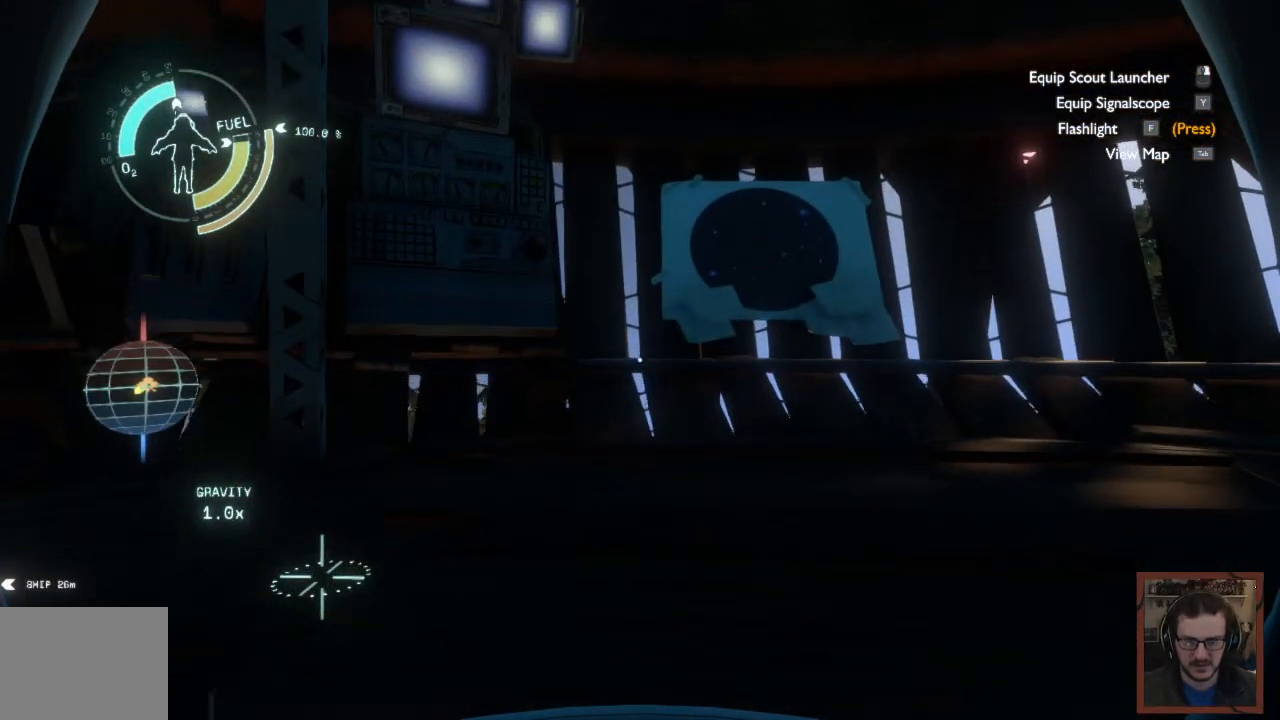
{"keys": ["d", "w"], "mouse": [], "events": [[350, "d", "down"]]}
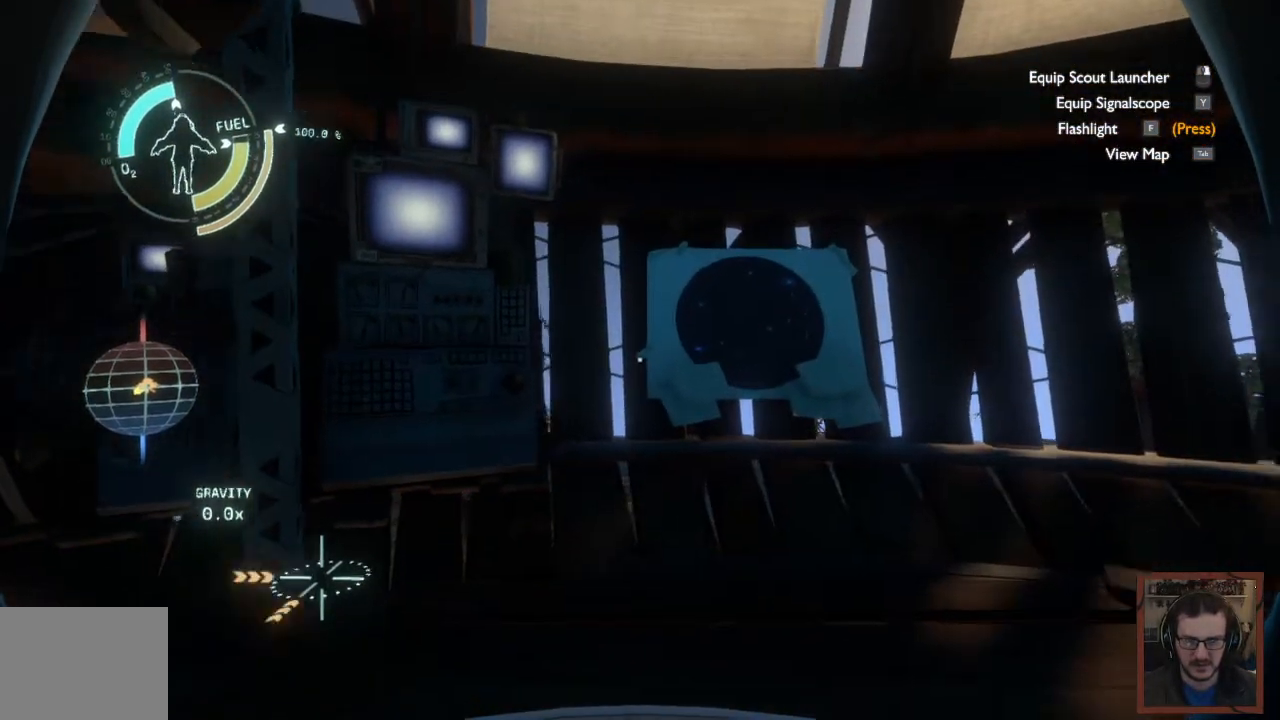
{"keys": ["a"], "mouse": [], "events": [[117, "d", "up"], [283, "w", "up"], [350, "a", "down"]]}
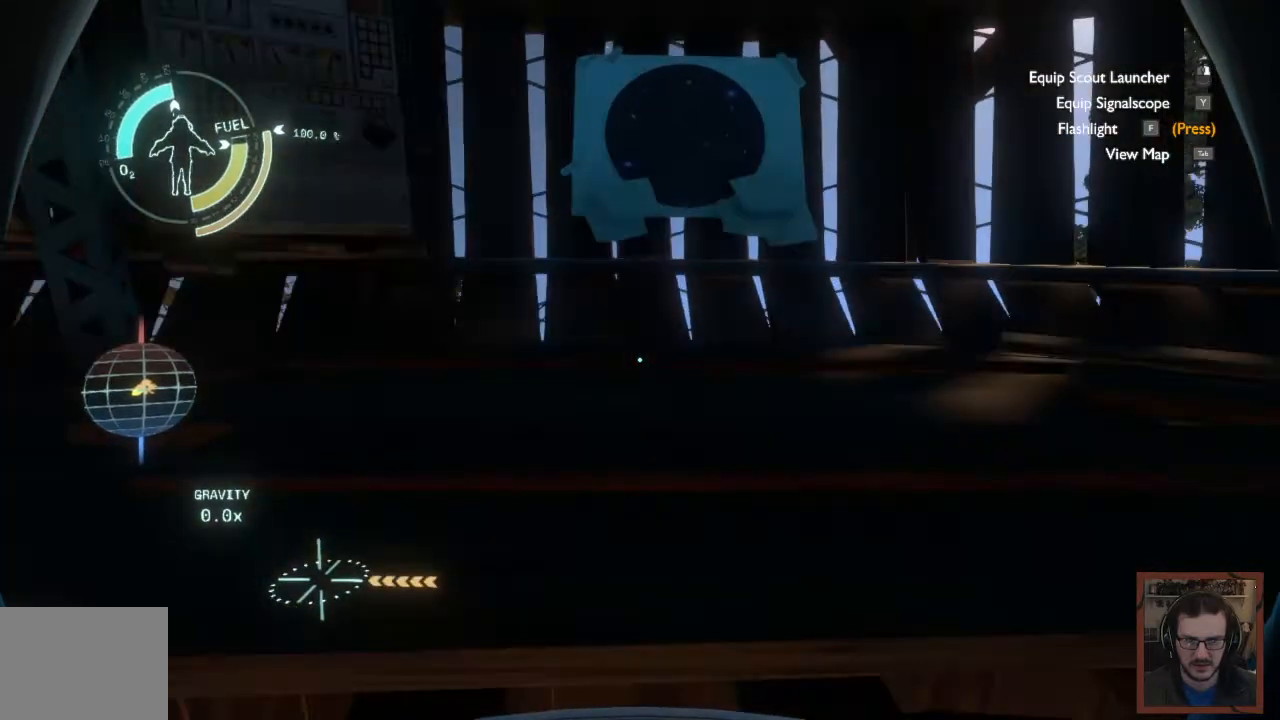
{"keys": ["shift", "space"], "mouse": [], "events": [[117, "a", "up"], [350, "a", "down"], [383, "a", "up"], [383, "space", "down"], [433, "shift", "down"]]}
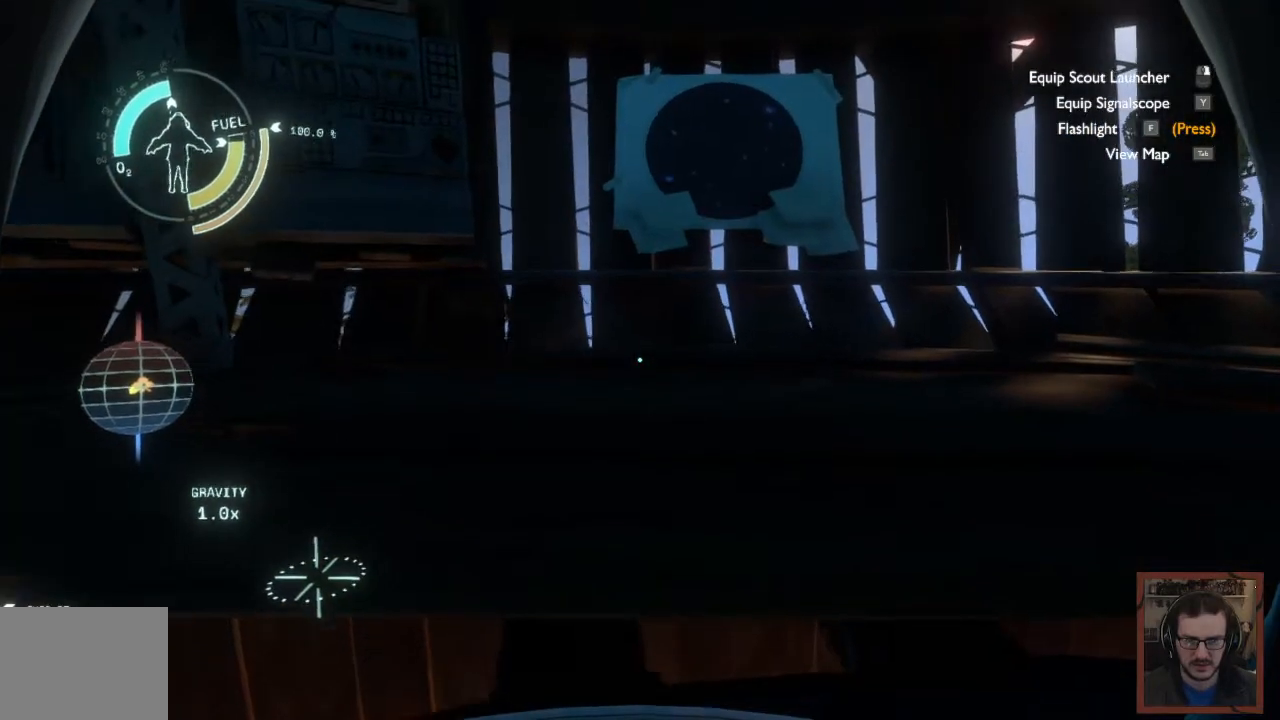
{"keys": ["w"], "mouse": [], "events": [[200, "shift", "up"], [250, "space", "up"], [433, "w", "down"]]}
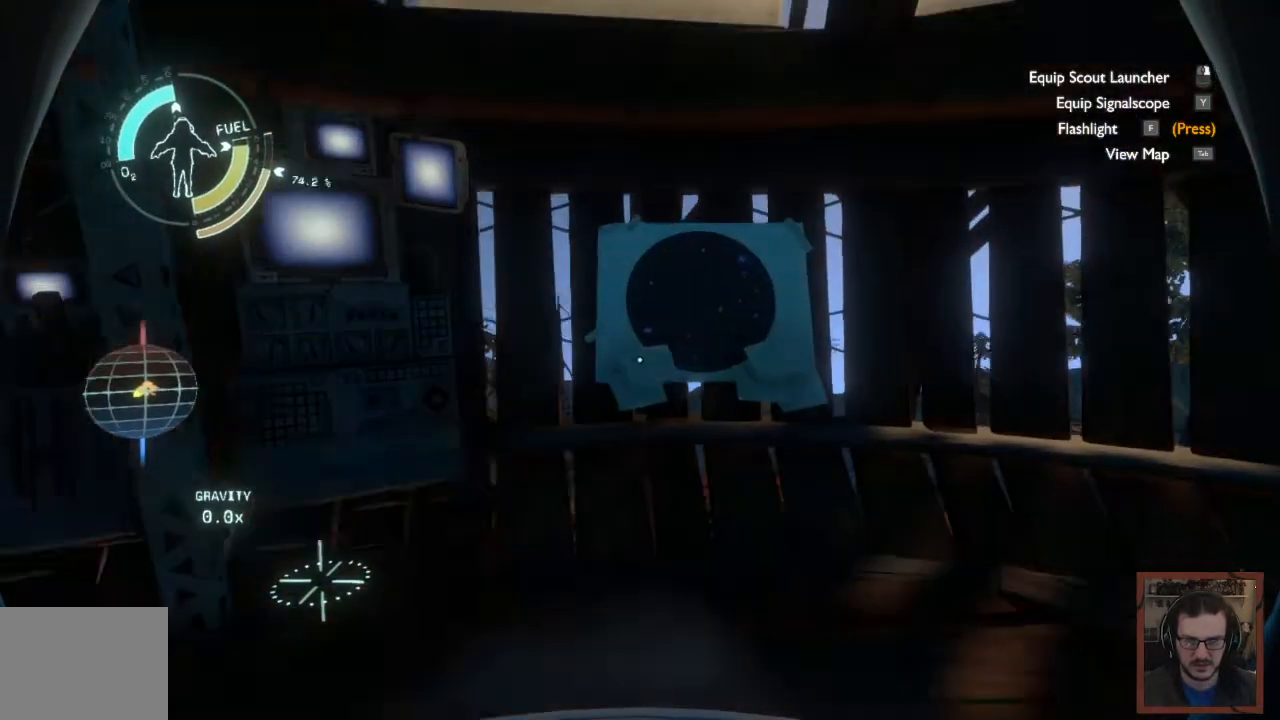
{"keys": ["w"], "mouse": [], "events": [[283, "d", "down"], [417, "d", "up"]]}
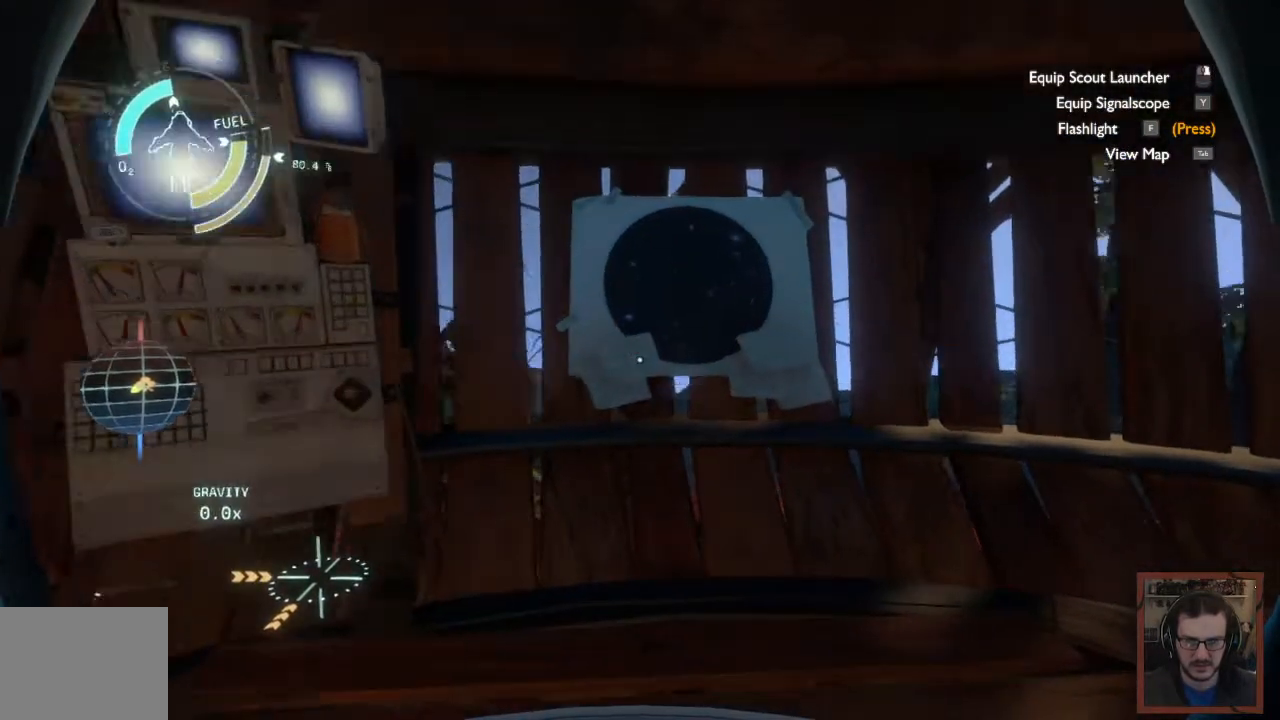
{"keys": [], "mouse": [], "events": [[500, "w", "up"]]}
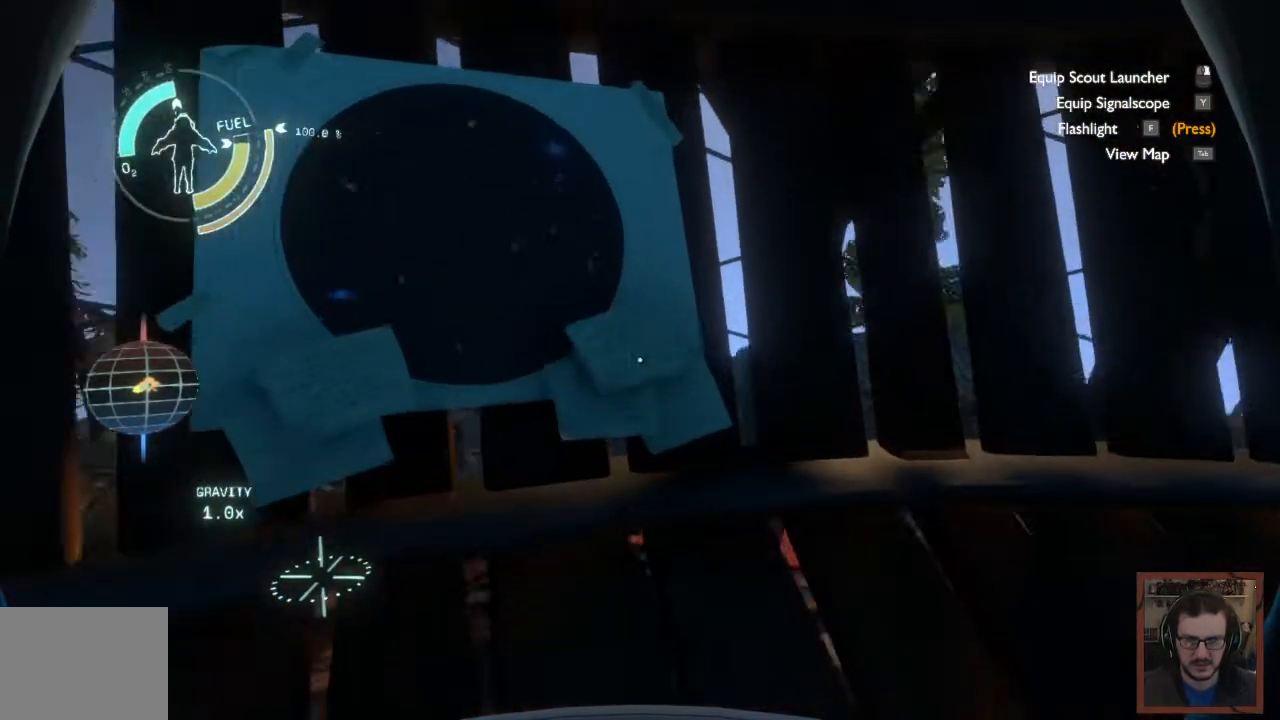
{"keys": ["e"], "mouse": [], "events": [[483, "e", "down"]]}
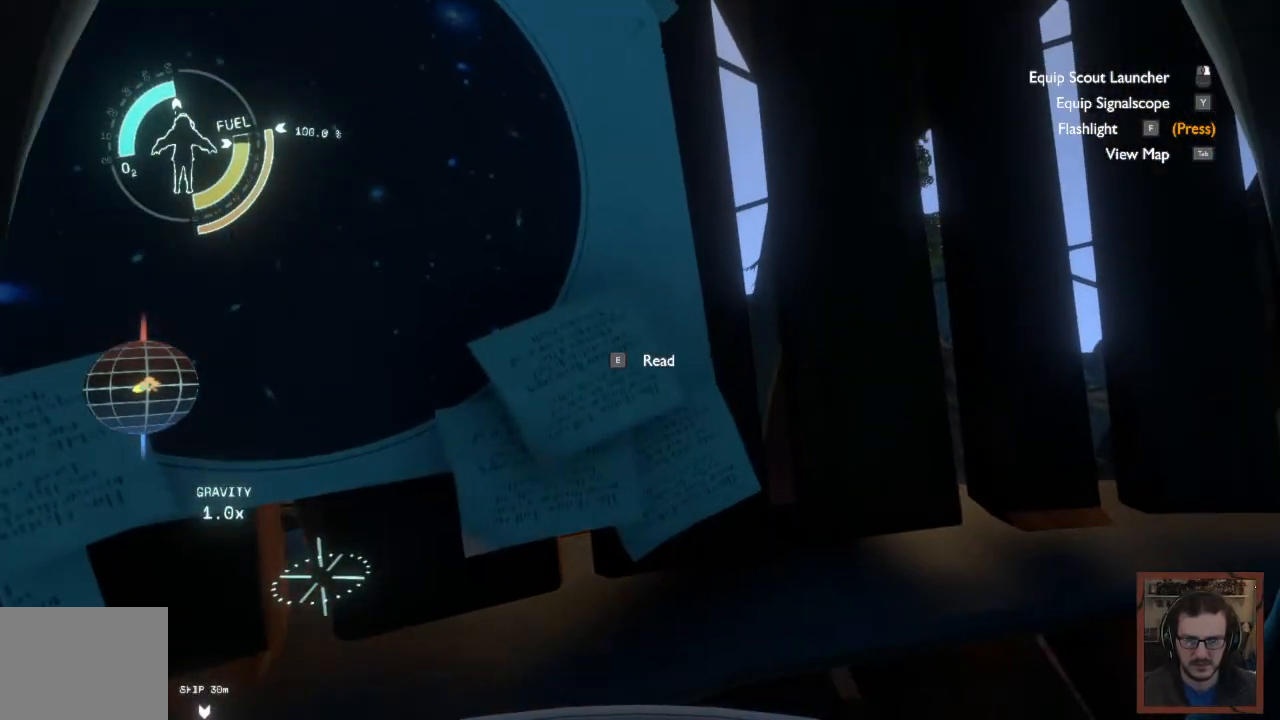
{"keys": [], "mouse": [], "events": [[117, "e", "up"]]}